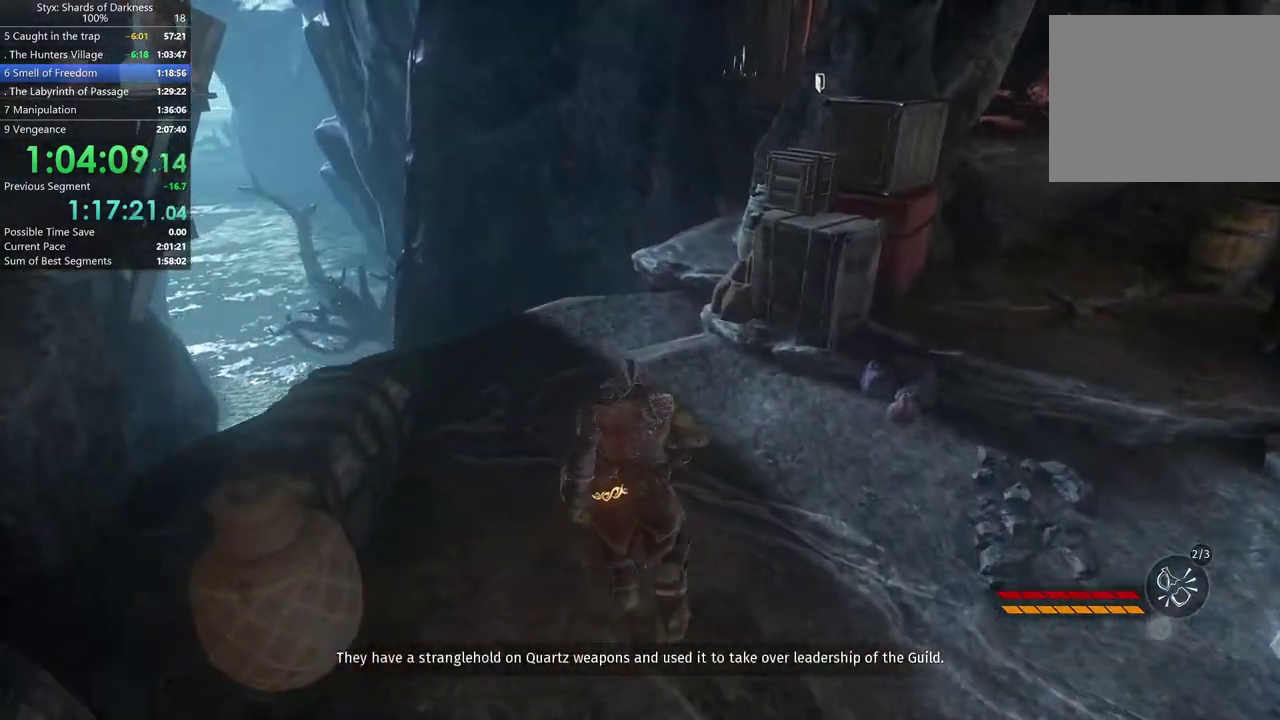
Gameplay with a controller (Xbox layout); each line is a JSON object with the inputs held at the frame after it. "events" lists button and stick changes between this image and that frame as [ms after this image, input, new state], when the widget could be followed in between. Not read: R2.
{"buttons": [], "left_stick": "up", "right_stick": "center", "events": [[300, "right_stick", "up-right"], [500, "right_stick", "center"]]}
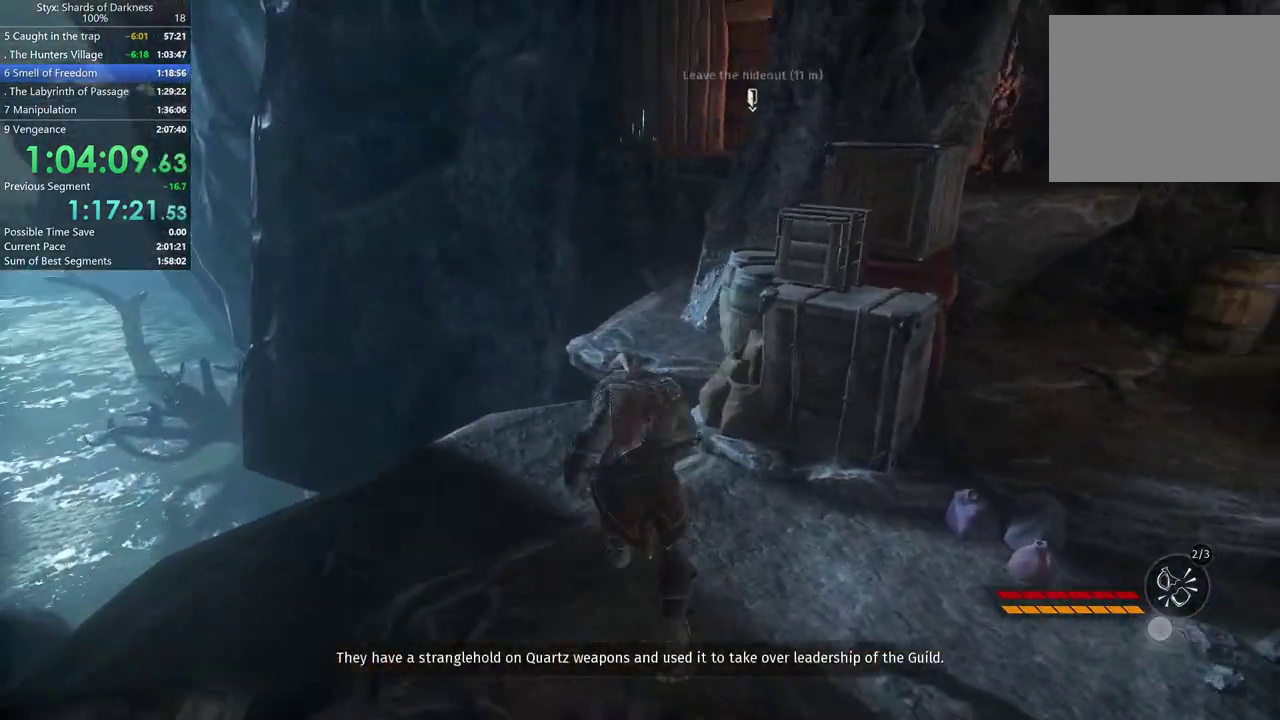
{"buttons": [], "left_stick": "up", "right_stick": "center", "events": []}
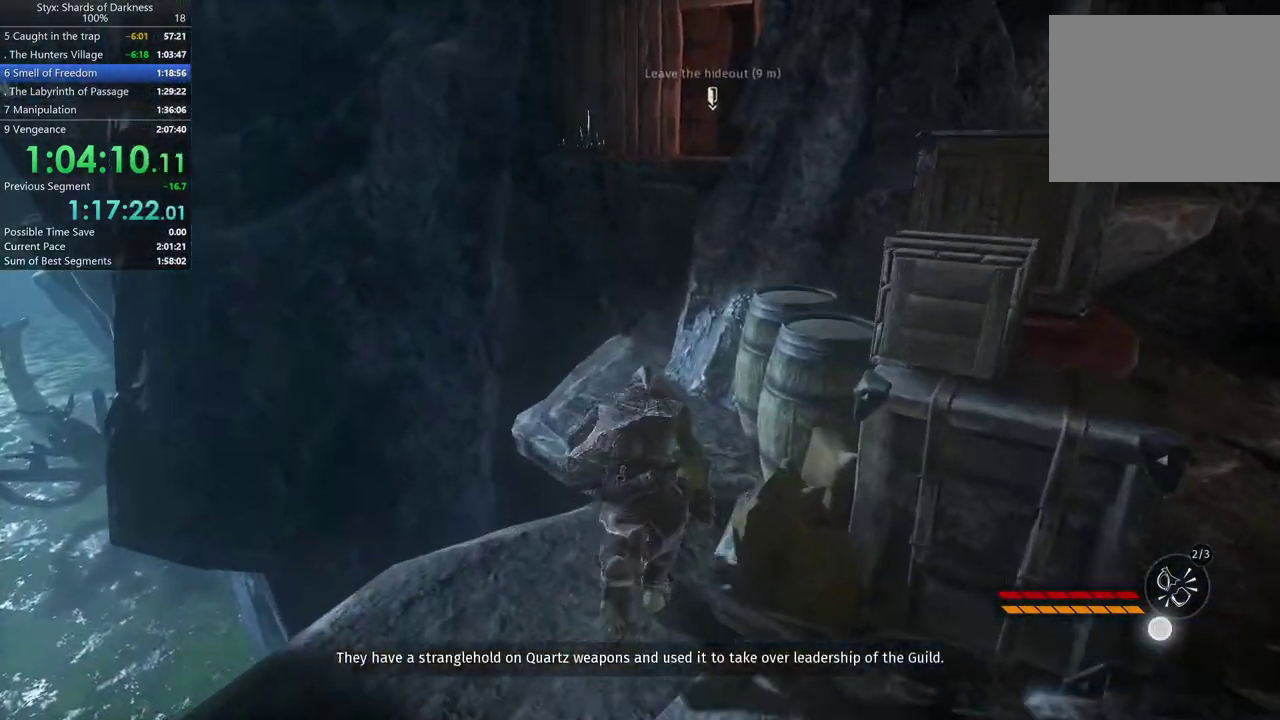
{"buttons": [], "left_stick": "up", "right_stick": "center", "events": [[300, "right_stick", "right"], [400, "right_stick", "center"]]}
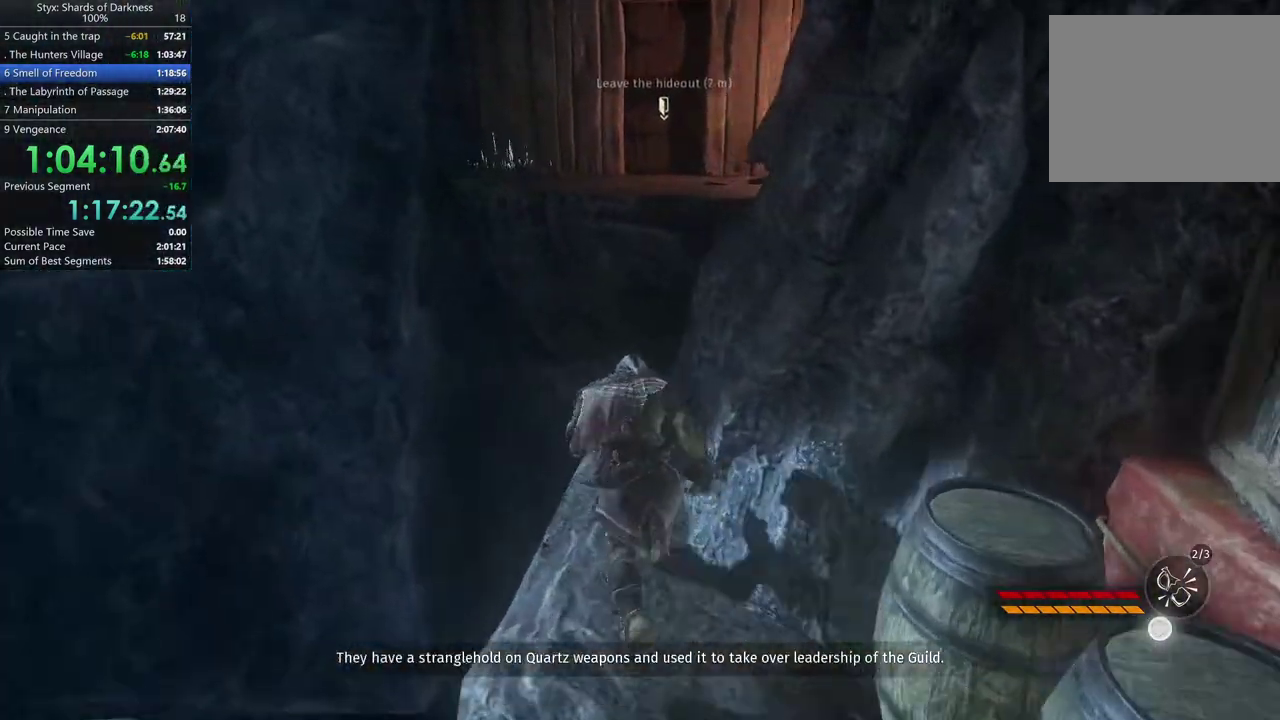
{"buttons": ["A"], "left_stick": "up", "right_stick": "center", "events": [[333, "A", "down"]]}
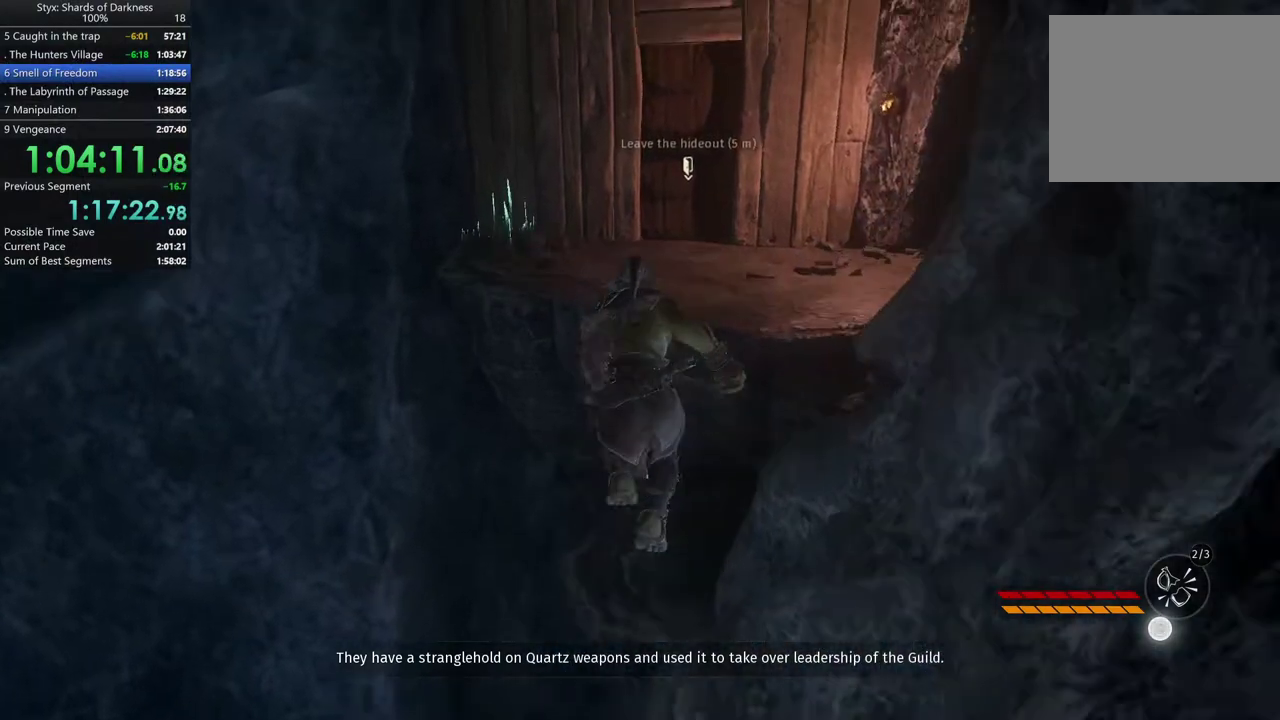
{"buttons": [], "left_stick": "up-right", "right_stick": "center", "events": [[100, "left_stick", "up-right"], [333, "A", "up"]]}
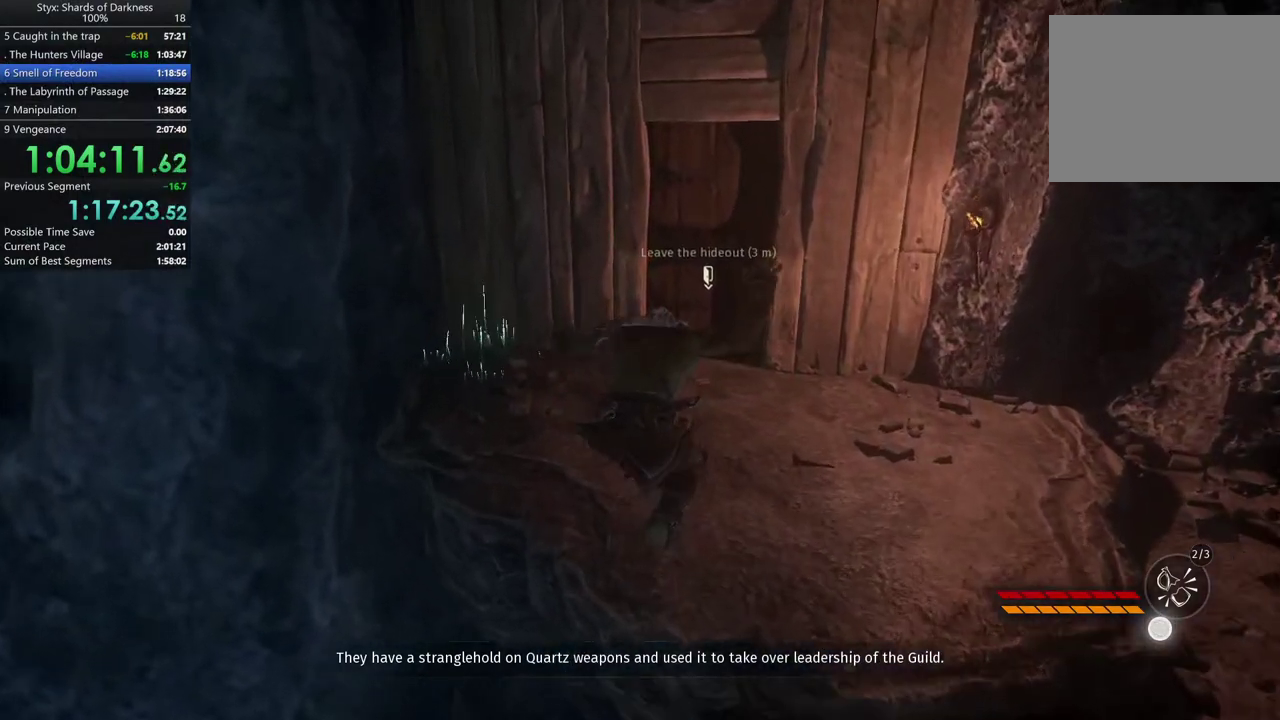
{"buttons": [], "left_stick": "up", "right_stick": "center", "events": [[100, "L2", "down"], [433, "L2", "up"], [467, "left_stick", "up"]]}
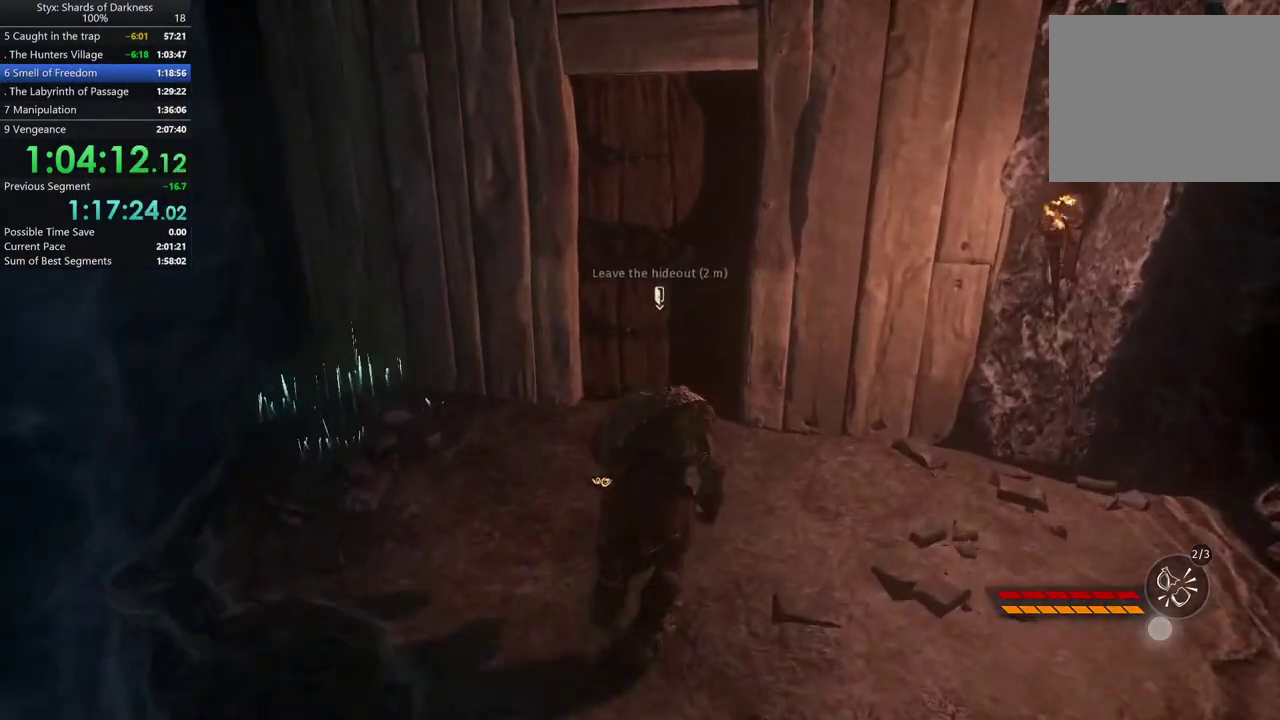
{"buttons": [], "left_stick": "center", "right_stick": "center", "events": [[33, "L2", "down"], [400, "Y", "down"], [400, "left_stick", "center"], [467, "L2", "up"], [467, "Y", "up"]]}